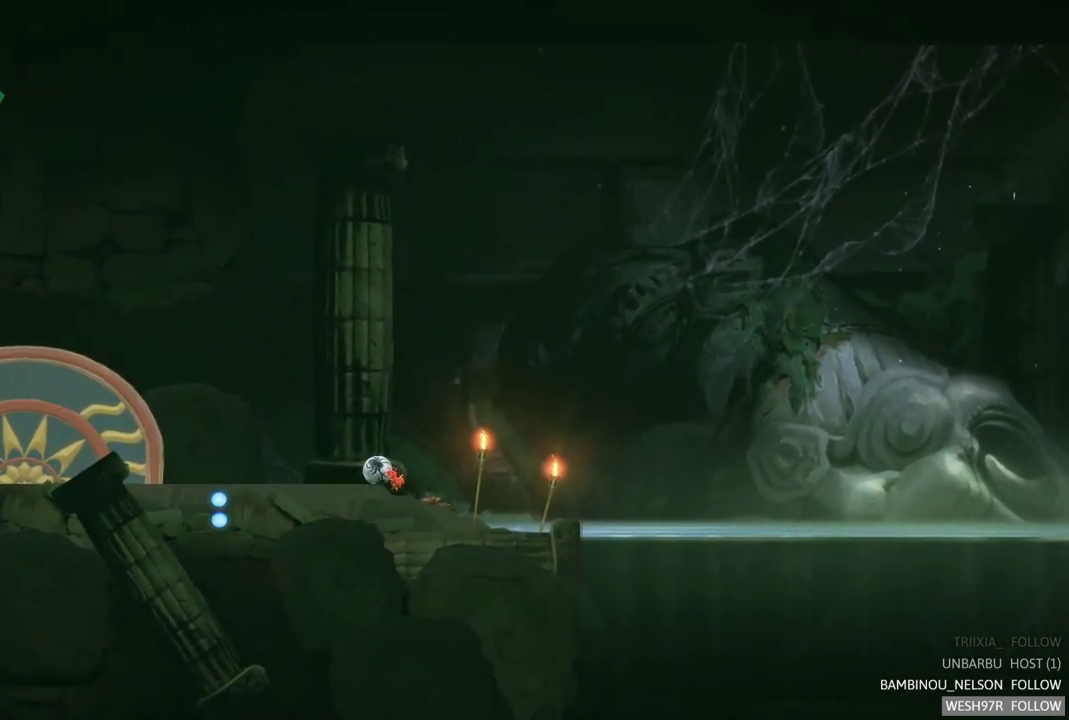
Gameplay with a controller (Xbox layout); each line is a JSON object with the inputs held at the frame after it. "events" lists button and stick changes between this image and that frame as [ms after this image, input, new state], when the widget could be followed in between. Not read: L3 R3.
{"buttons": [], "left_stick": "left", "right_stick": "center", "events": []}
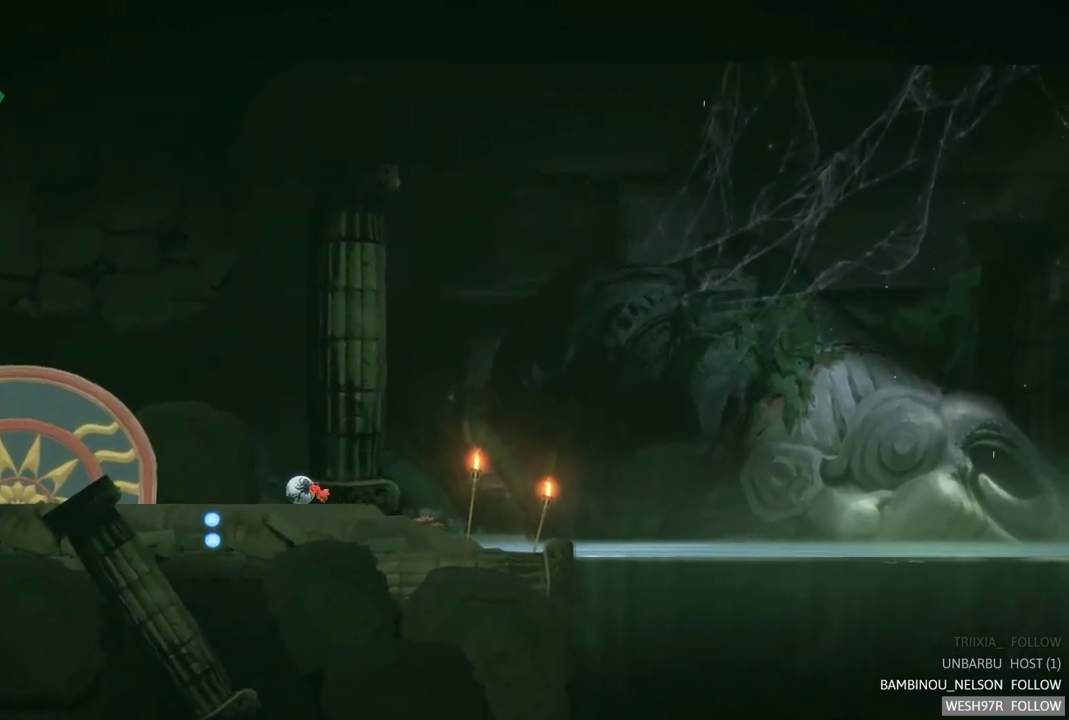
{"buttons": [], "left_stick": "left", "right_stick": "center", "events": []}
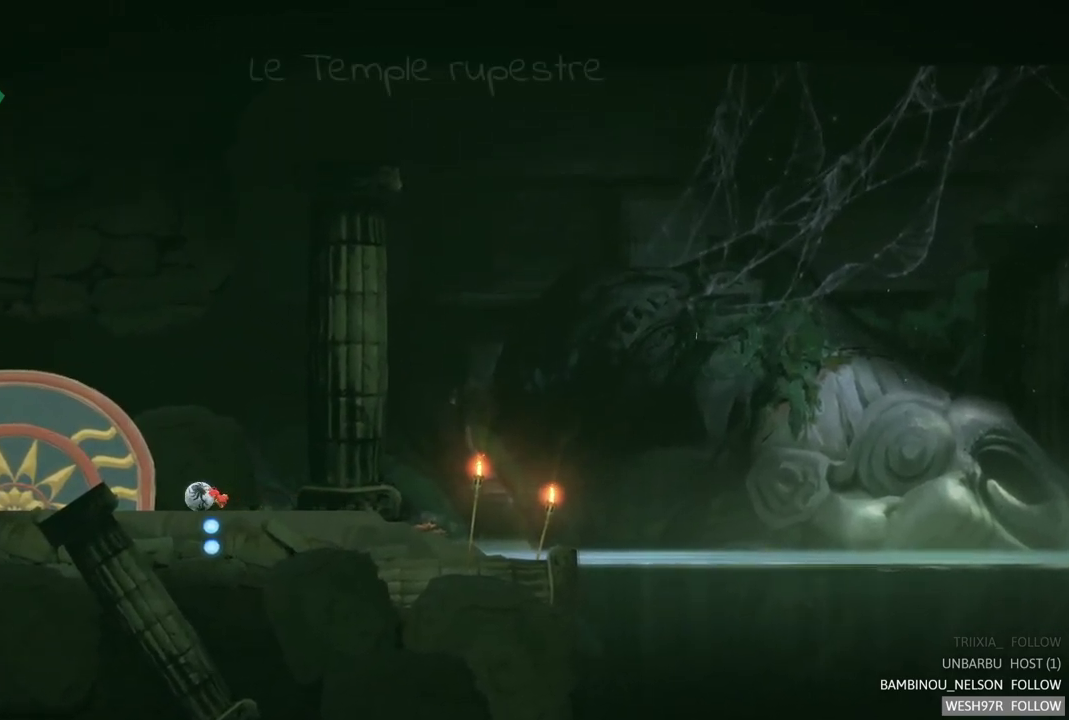
{"buttons": [], "left_stick": "left", "right_stick": "center", "events": []}
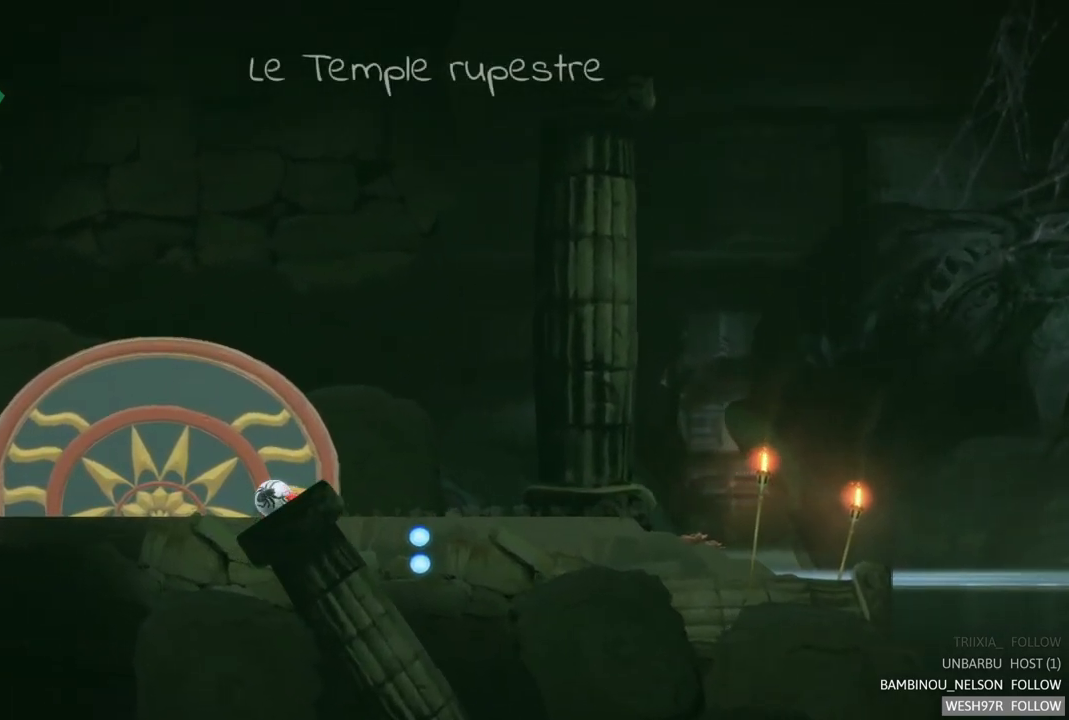
{"buttons": [], "left_stick": "left", "right_stick": "center", "events": []}
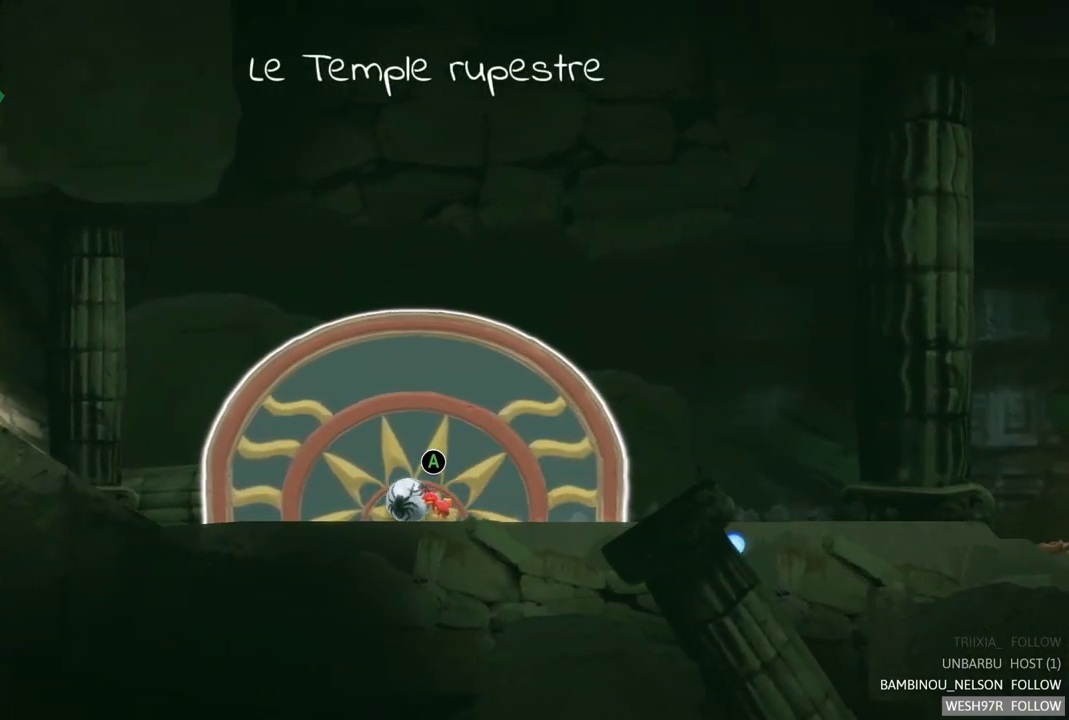
{"buttons": [], "left_stick": "left", "right_stick": "center", "events": []}
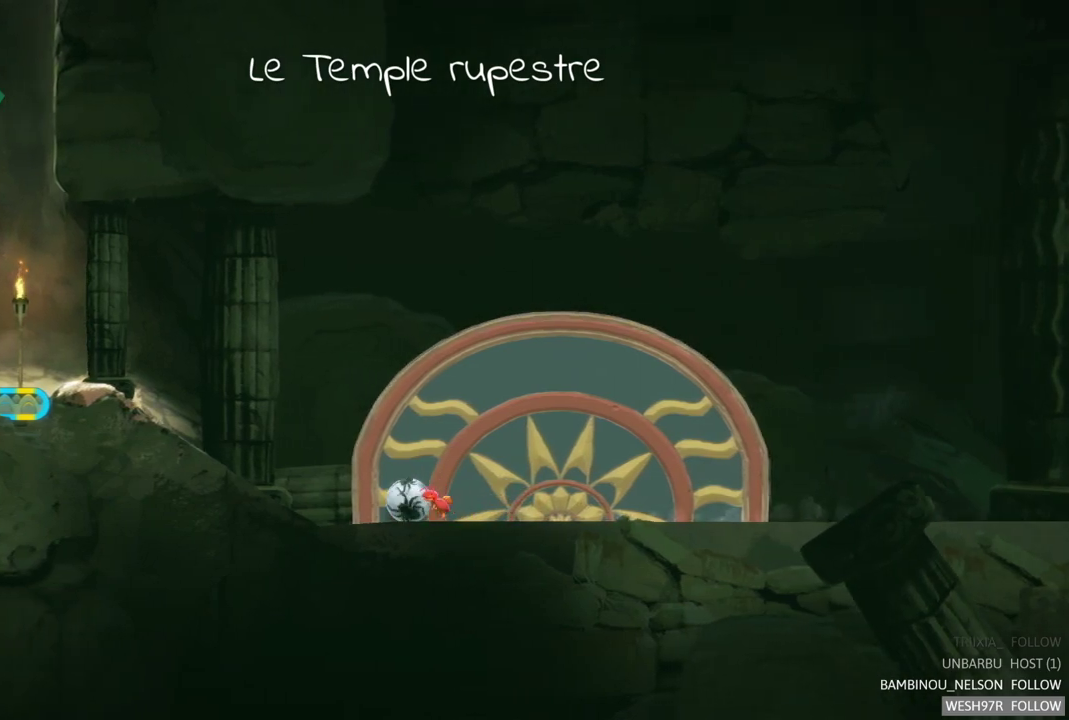
{"buttons": [], "left_stick": "left", "right_stick": "center", "events": []}
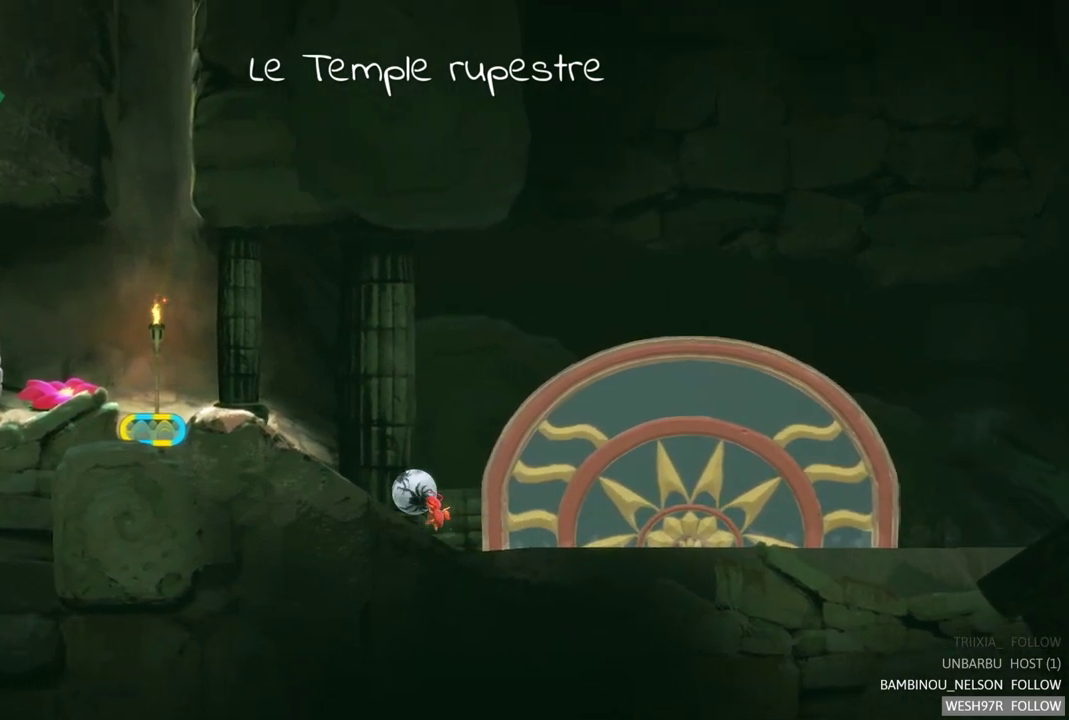
{"buttons": [], "left_stick": "left", "right_stick": "center", "events": []}
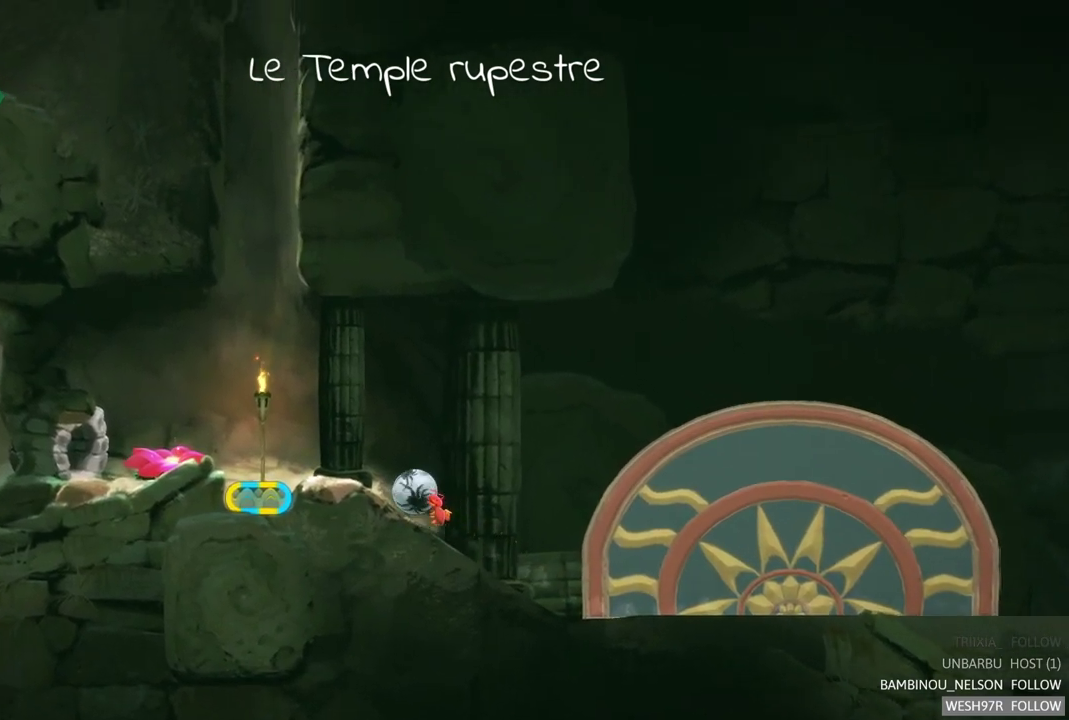
{"buttons": [], "left_stick": "left", "right_stick": "center", "events": []}
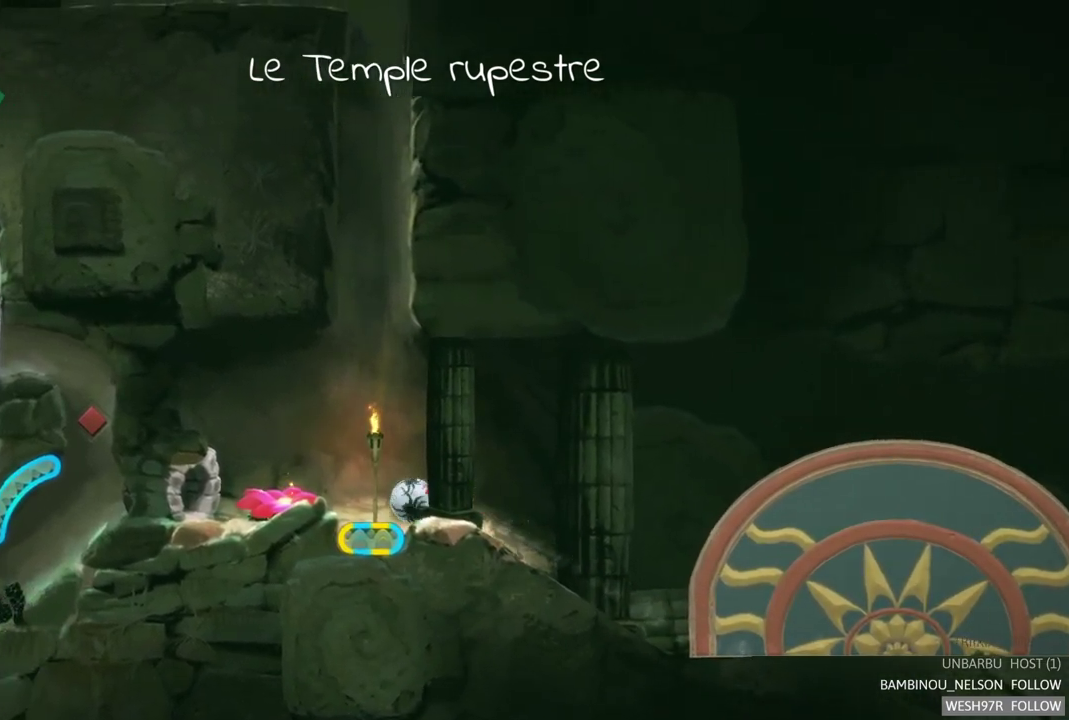
{"buttons": [], "left_stick": "center", "right_stick": "center", "events": [[100, "left_stick", "center"]]}
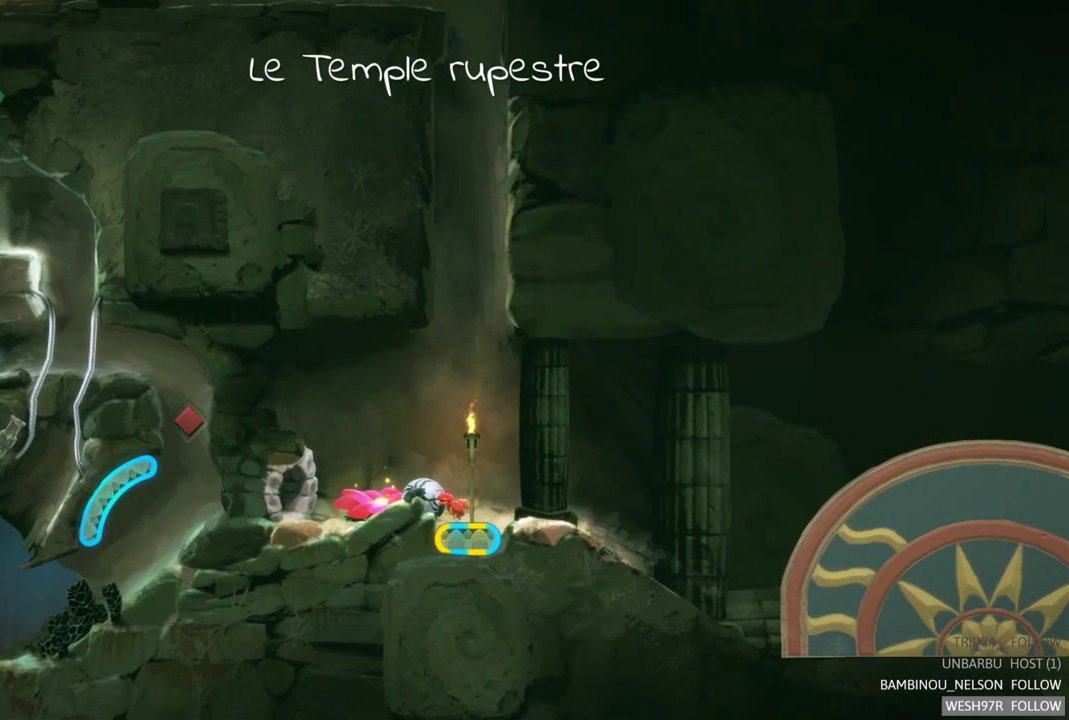
{"buttons": [], "left_stick": "center", "right_stick": "center", "events": [[150, "SELECT", "down"], [367, "SELECT", "up"]]}
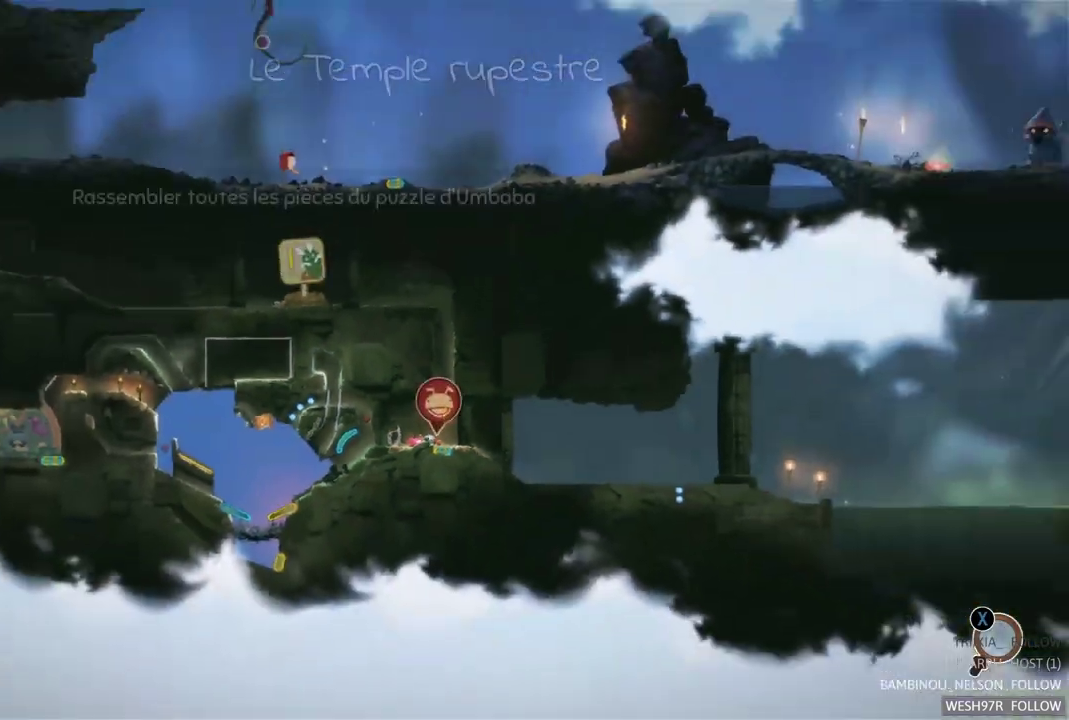
{"buttons": [], "left_stick": "center", "right_stick": "center", "events": []}
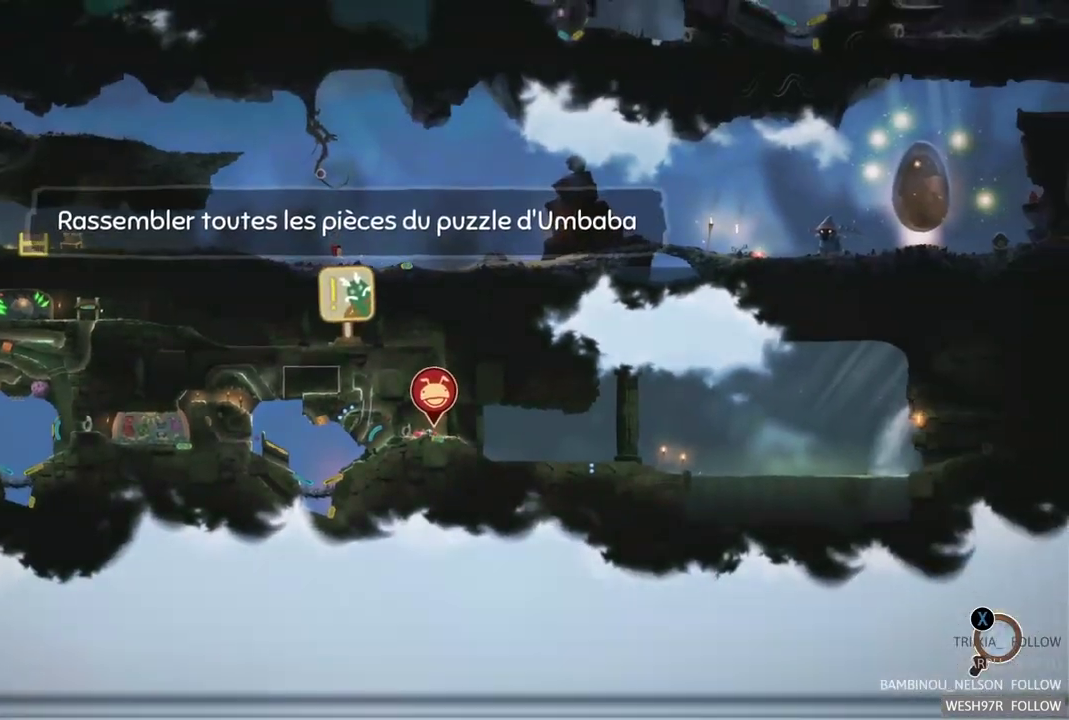
{"buttons": [], "left_stick": "center", "right_stick": "center", "events": []}
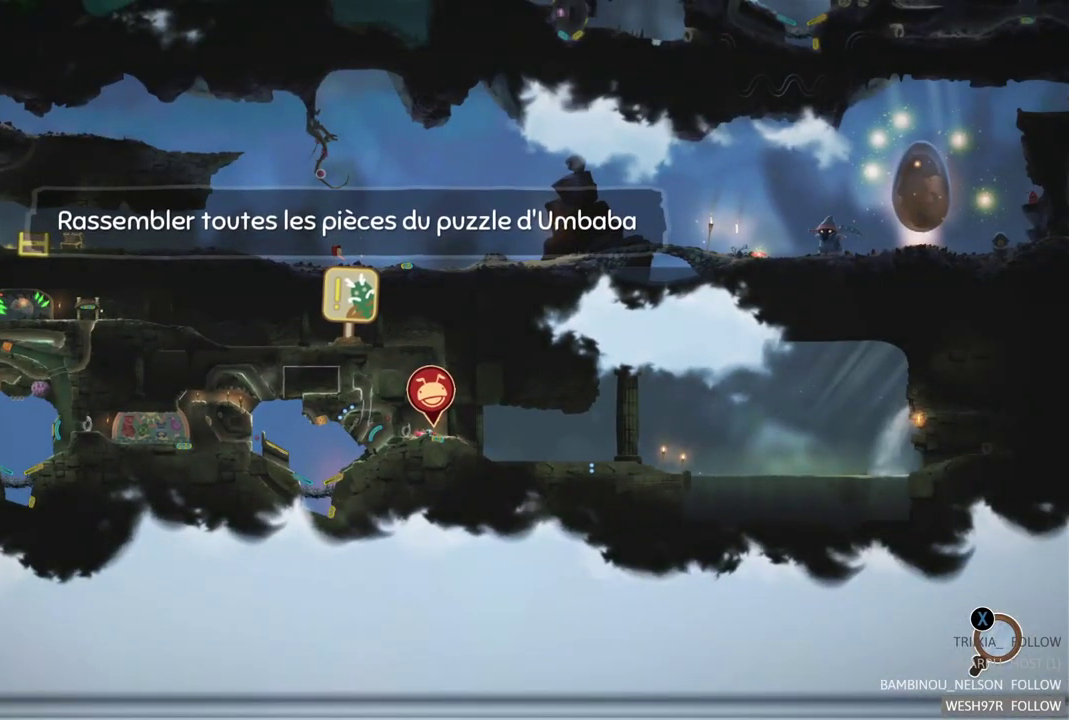
{"buttons": [], "left_stick": "center", "right_stick": "center", "events": []}
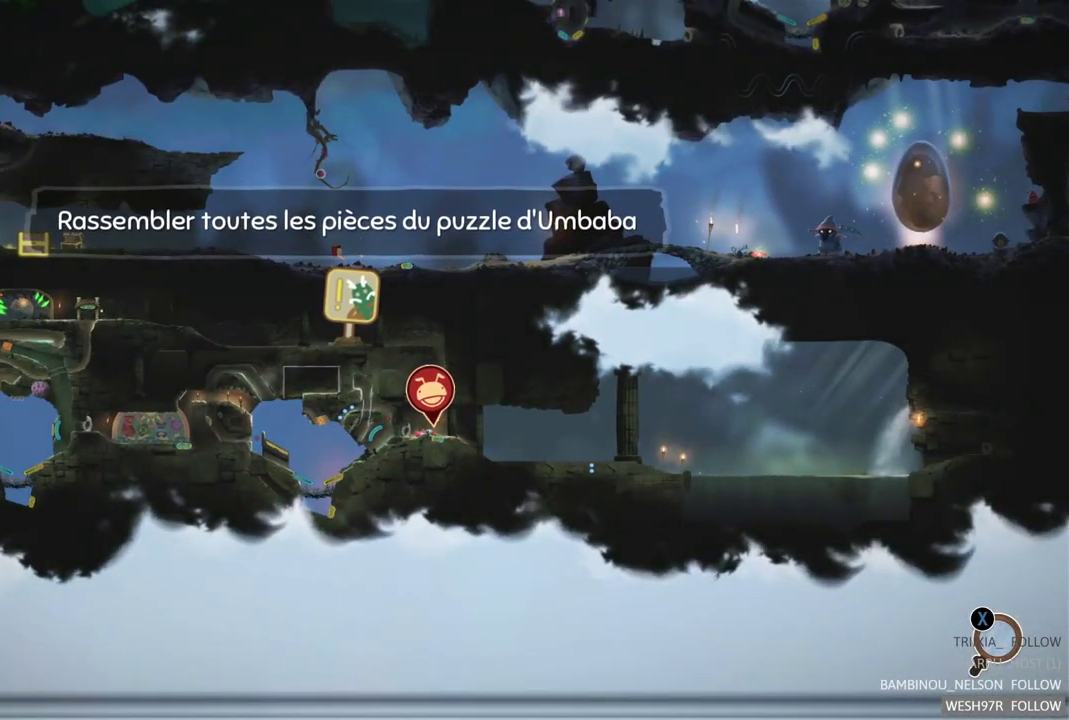
{"buttons": [], "left_stick": "center", "right_stick": "center", "events": []}
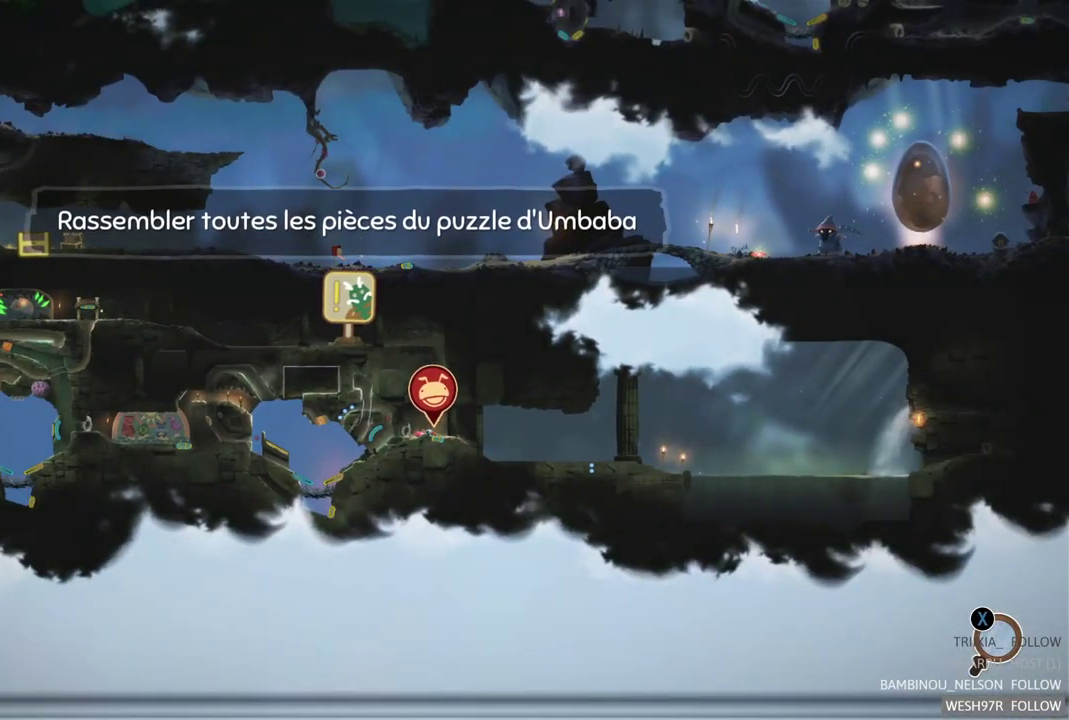
{"buttons": [], "left_stick": "center", "right_stick": "center", "events": [[83, "left_stick", "left"], [250, "left_stick", "center"]]}
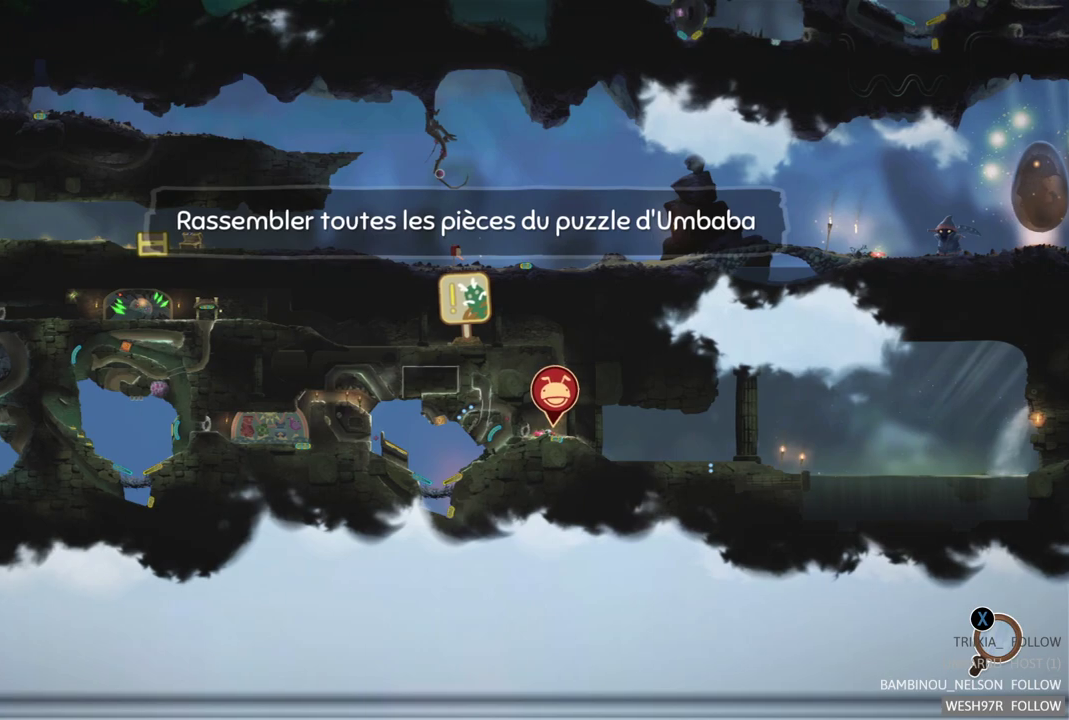
{"buttons": [], "left_stick": "center", "right_stick": "center", "events": [[317, "SELECT", "down"], [500, "SELECT", "up"]]}
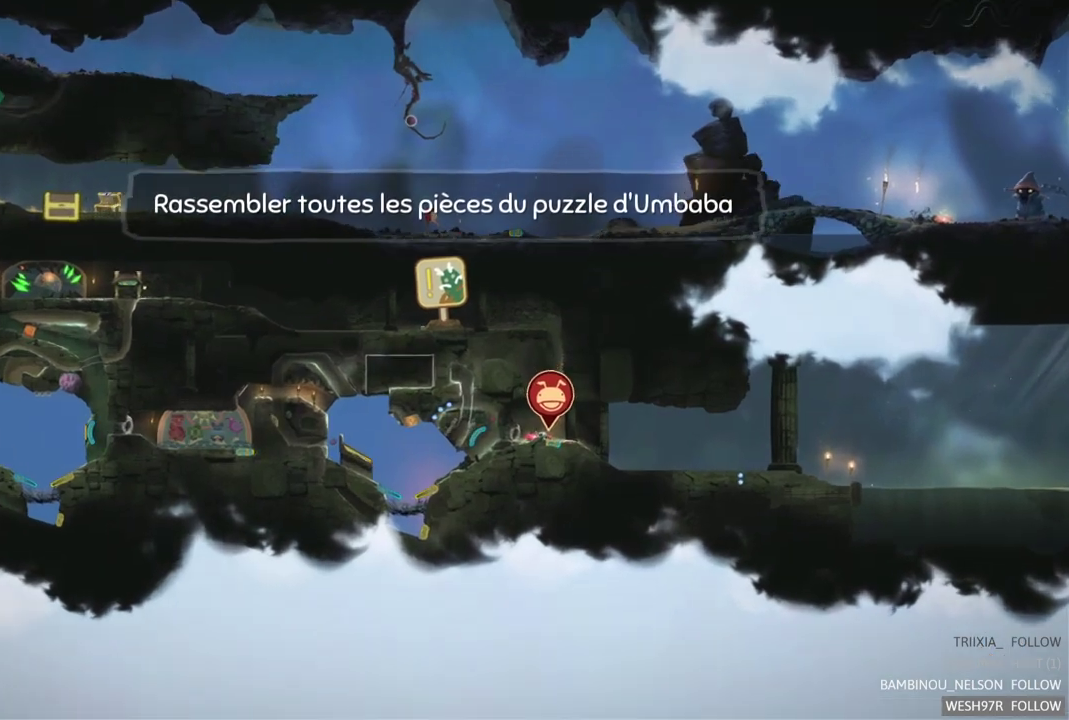
{"buttons": [], "left_stick": "center", "right_stick": "center", "events": []}
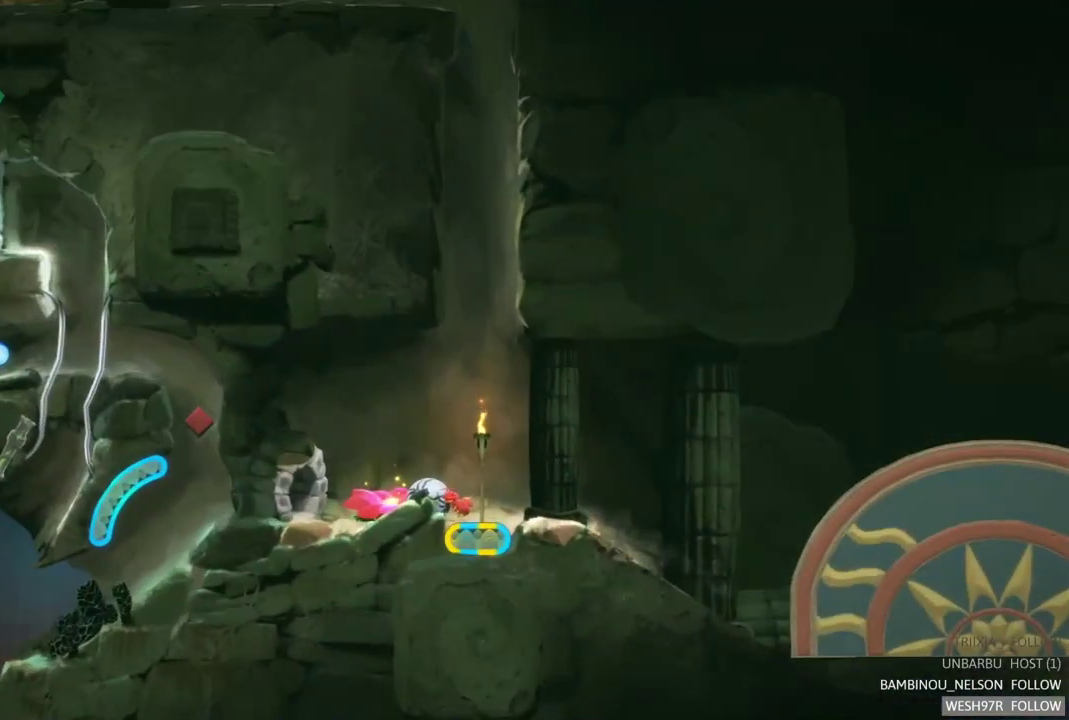
{"buttons": [], "left_stick": "right", "right_stick": "center", "events": [[33, "left_stick", "right"], [283, "left_stick", "center"], [467, "left_stick", "right"]]}
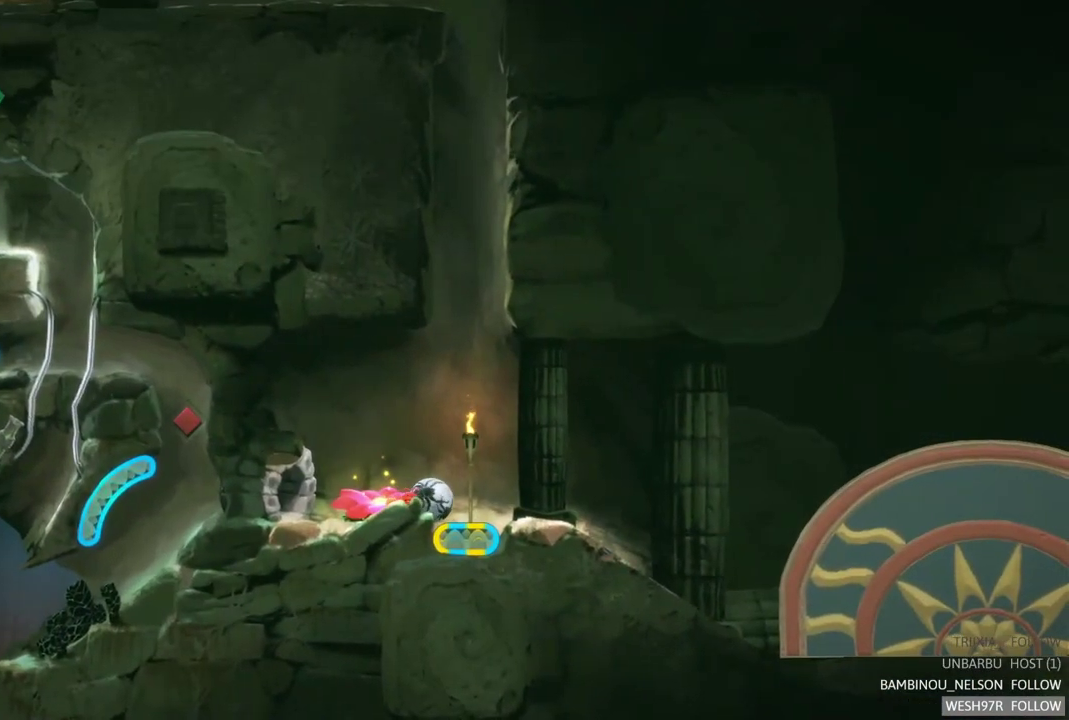
{"buttons": ["R2"], "left_stick": "center", "right_stick": "center", "events": [[267, "left_stick", "center"], [333, "R2", "down"]]}
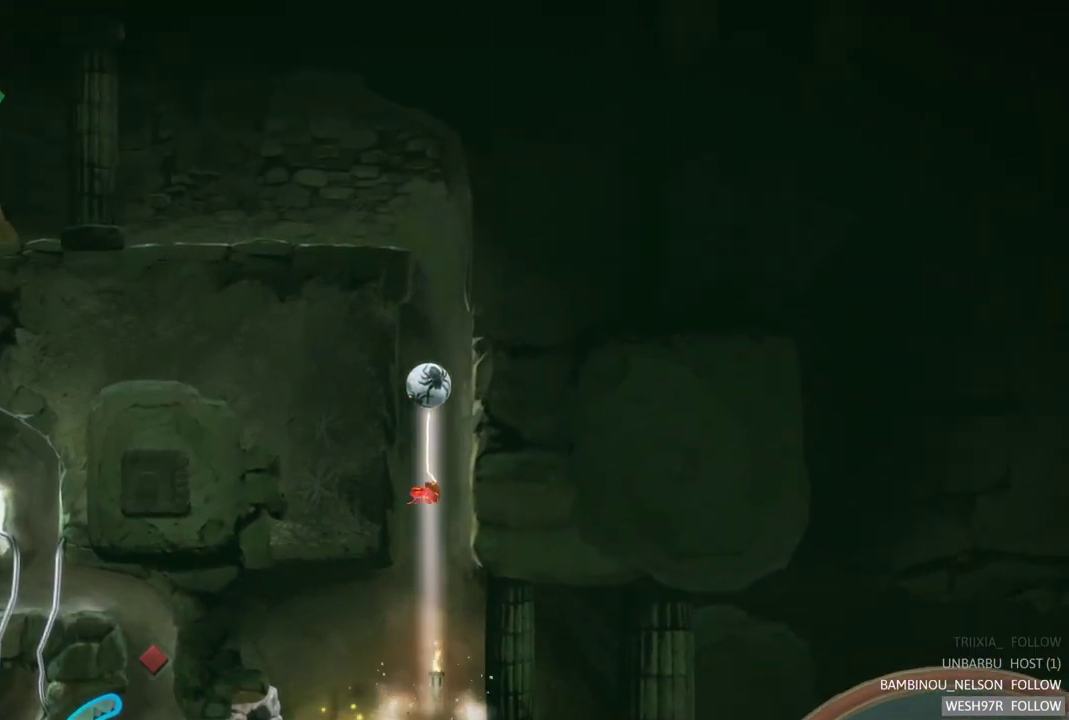
{"buttons": [], "left_stick": "center", "right_stick": "center", "events": [[133, "R2", "up"]]}
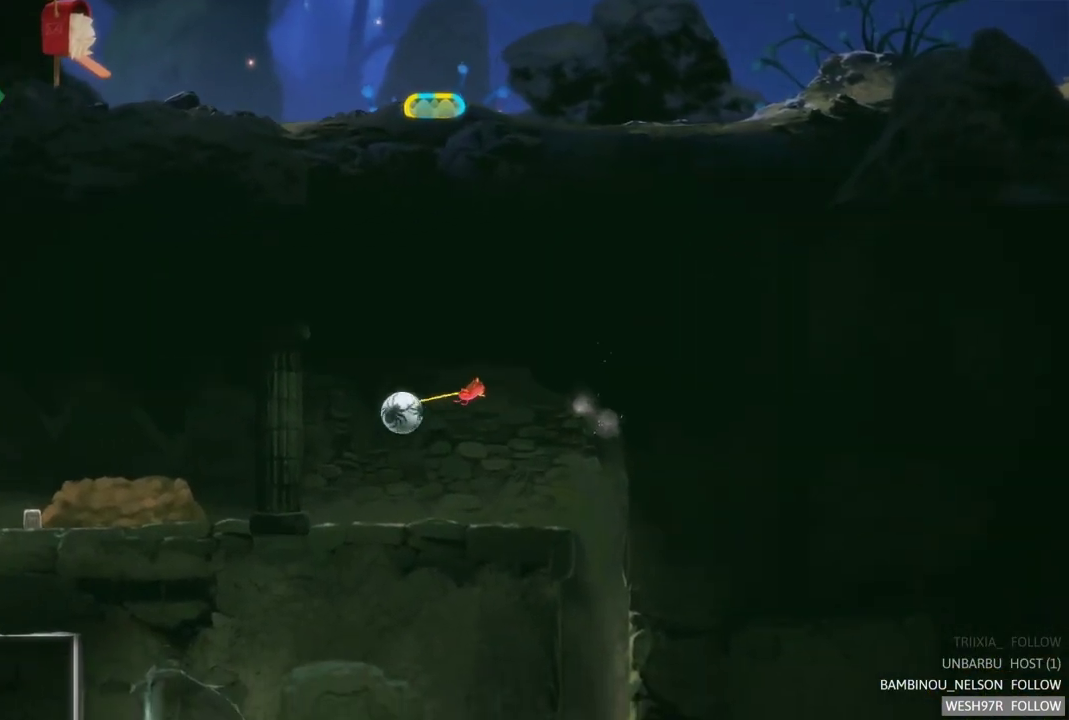
{"buttons": [], "left_stick": "left", "right_stick": "center", "events": [[367, "left_stick", "left"]]}
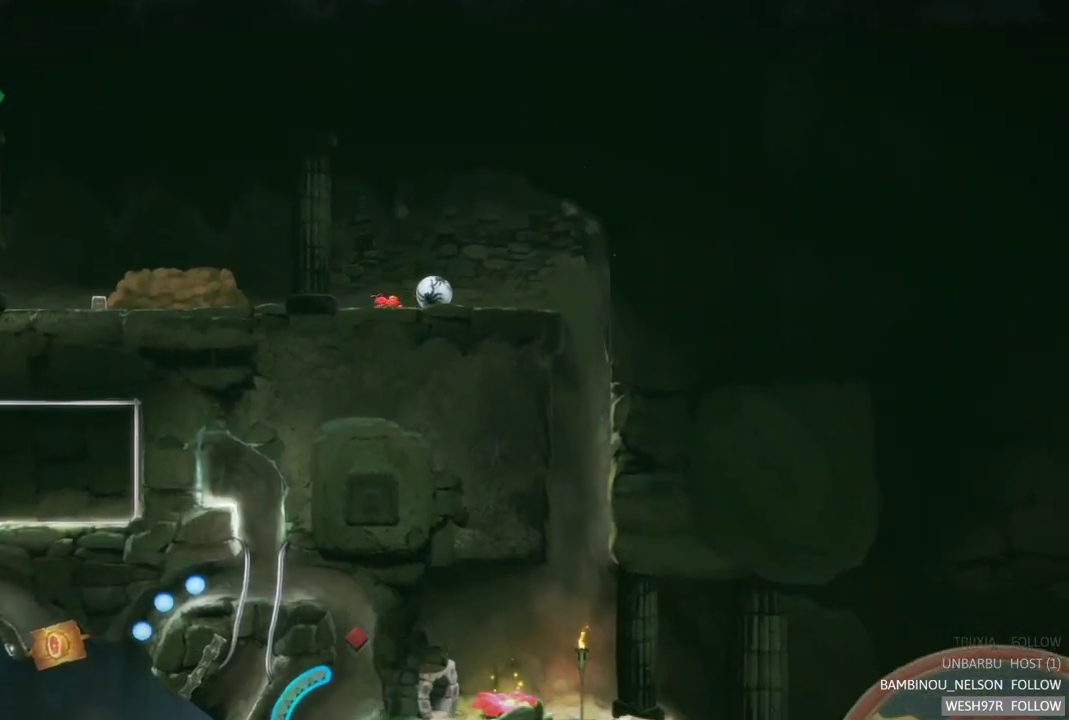
{"buttons": [], "left_stick": "left", "right_stick": "center", "events": []}
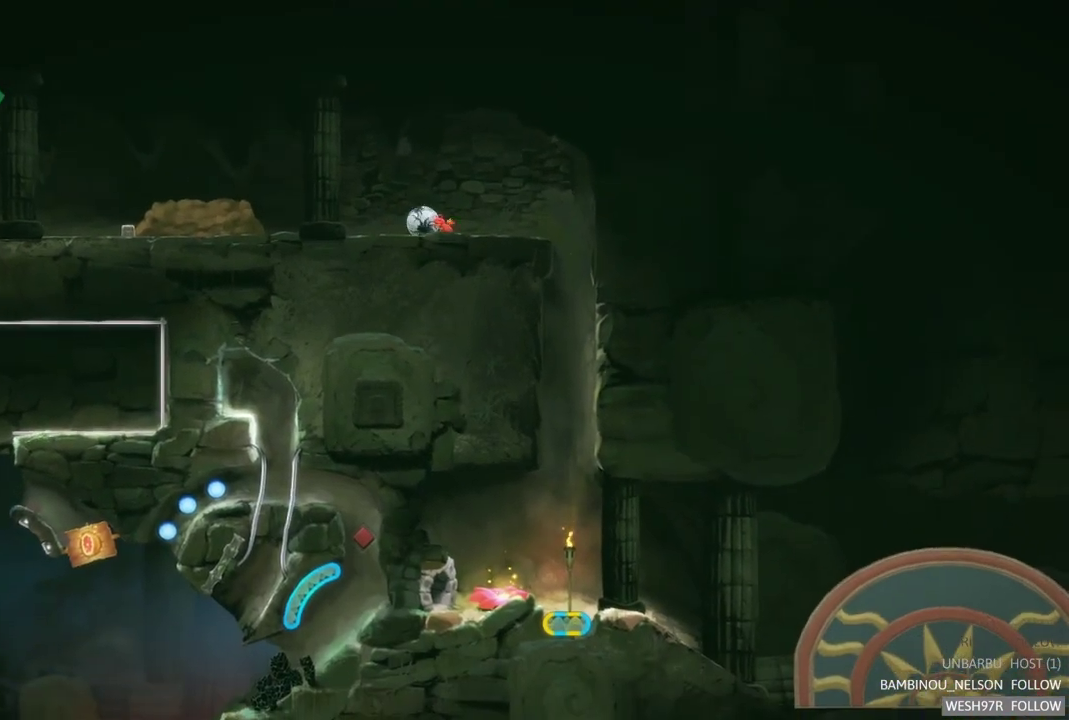
{"buttons": [], "left_stick": "left", "right_stick": "center", "events": []}
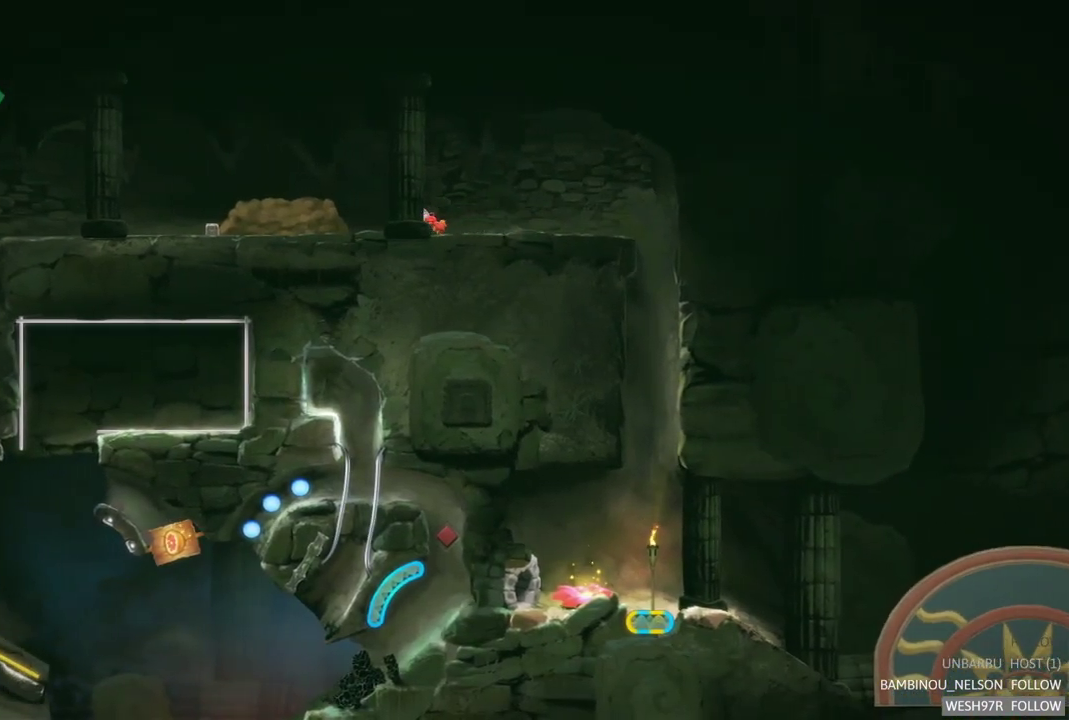
{"buttons": [], "left_stick": "center", "right_stick": "center", "events": [[383, "left_stick", "center"]]}
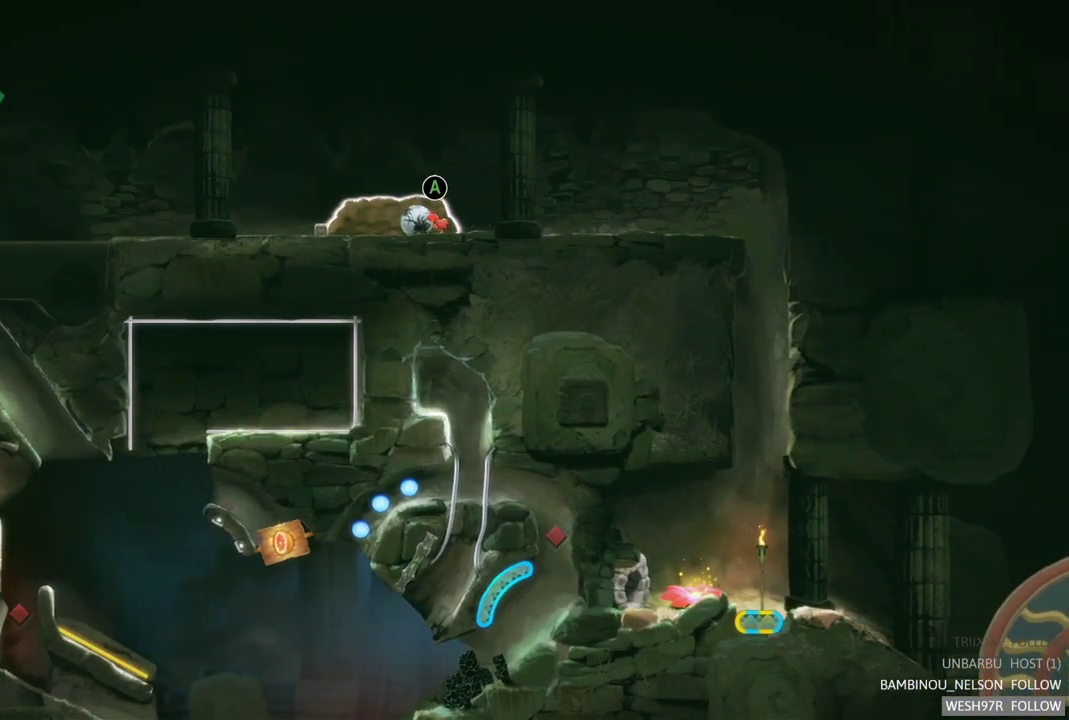
{"buttons": ["A"], "left_stick": "center", "right_stick": "center", "events": [[267, "A", "down"]]}
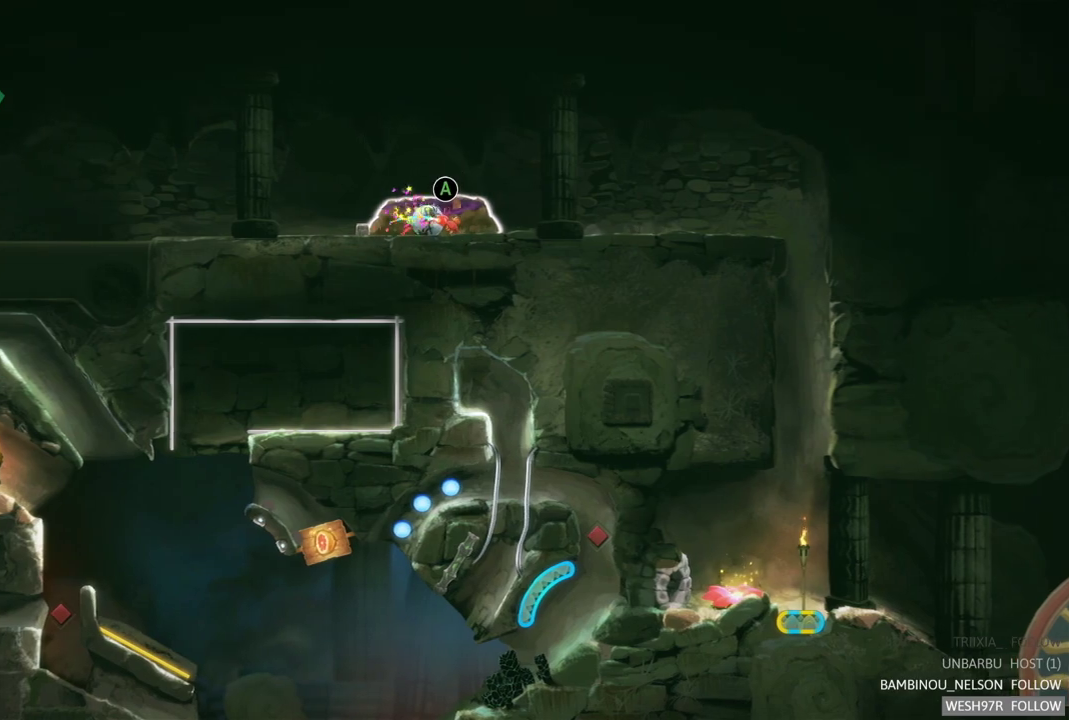
{"buttons": [], "left_stick": "center", "right_stick": "center", "events": [[17, "A", "up"]]}
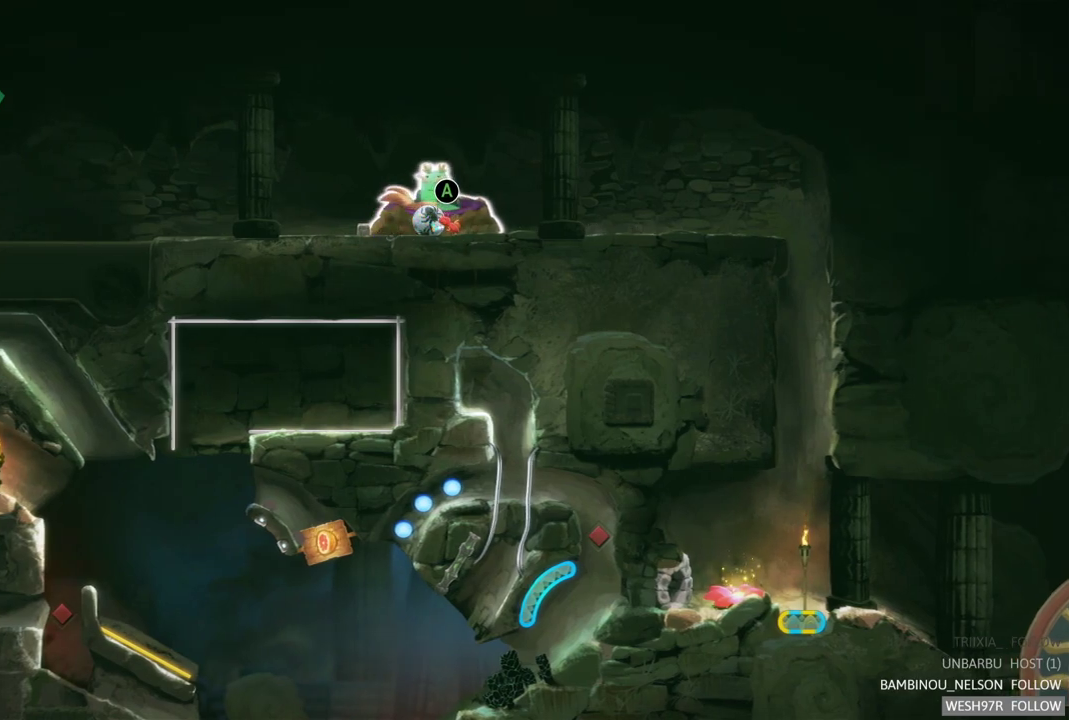
{"buttons": [], "left_stick": "left", "right_stick": "center", "events": [[433, "left_stick", "left"]]}
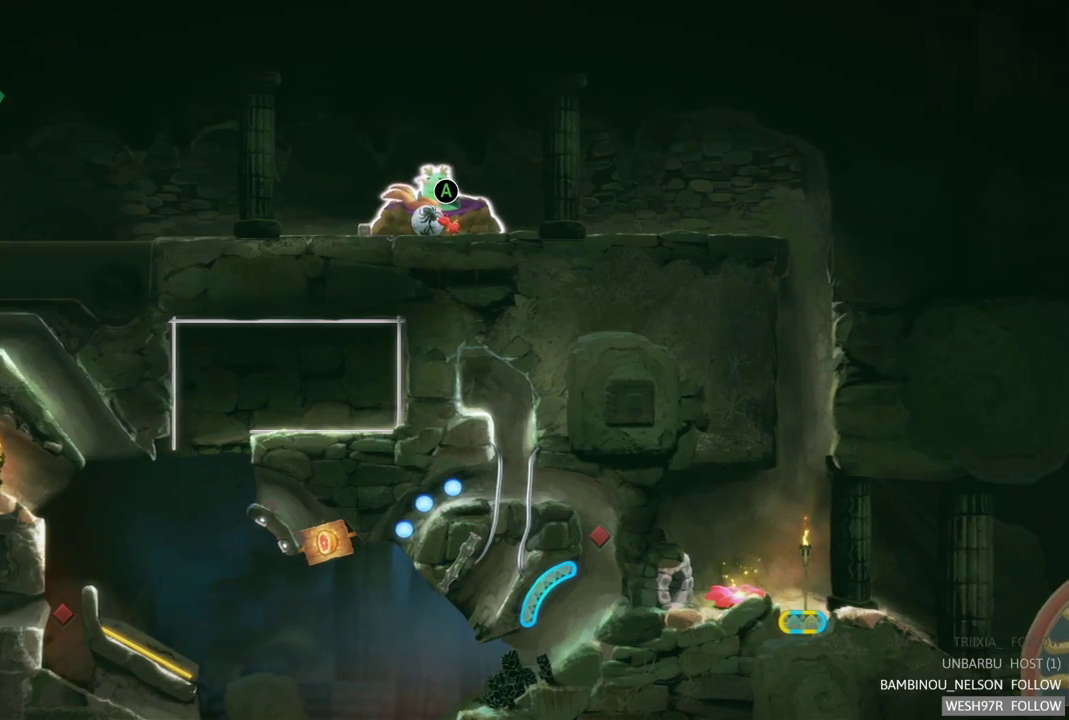
{"buttons": [], "left_stick": "center", "right_stick": "center", "events": [[83, "left_stick", "center"], [117, "A", "down"], [317, "A", "up"]]}